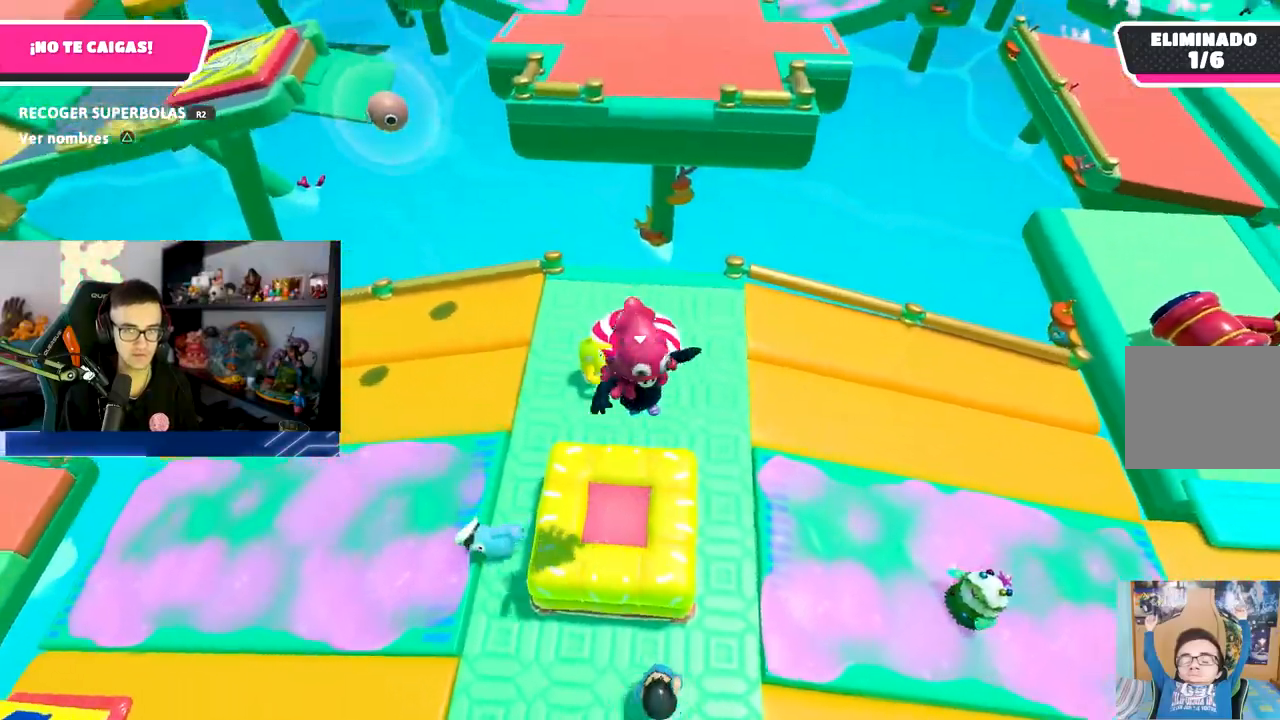
Gameplay with a controller (PlayStation layout); each line is a JSON object with the inputs held at the frame after it. "events" lists button and stick changes between this image and that frame as [ms after this image, input, new state], when the widget could be followed in between.
{"buttons": [], "left_stick": "center", "right_stick": "center", "events": [[33, "left_stick", "left"], [317, "left_stick", "up-right"], [450, "left_stick", "center"], [467, "right_stick", "center"]]}
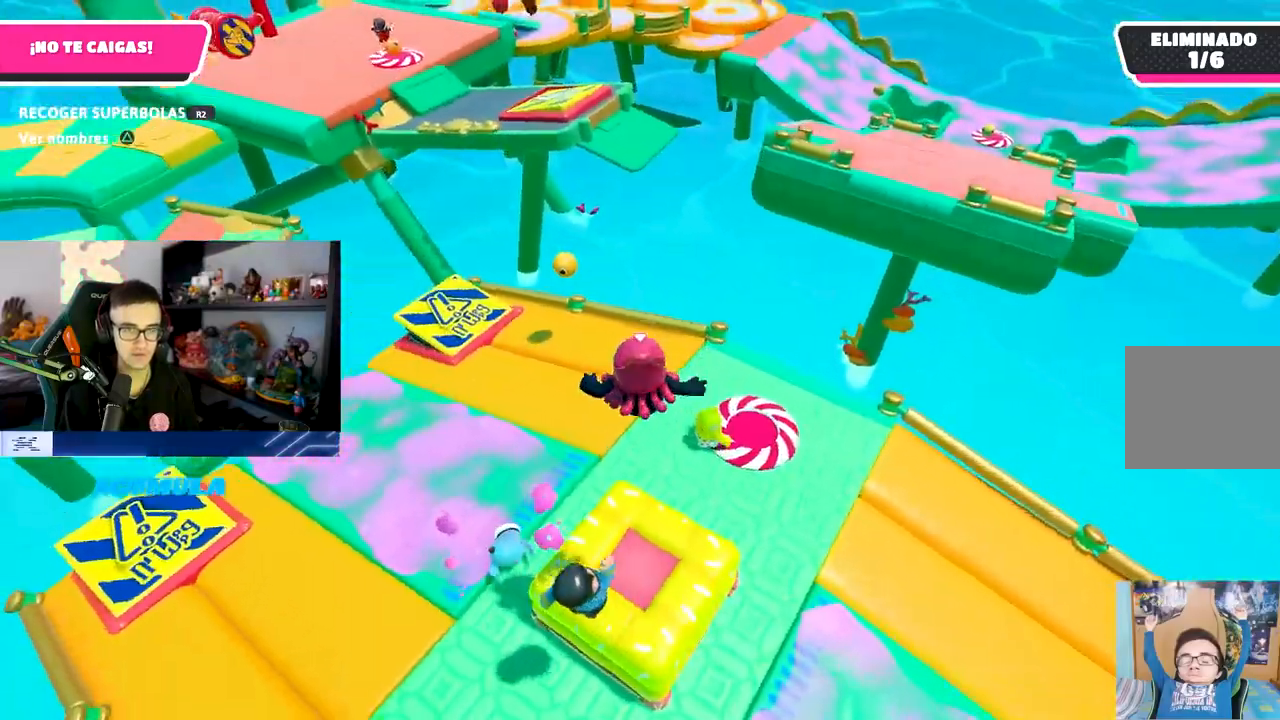
{"buttons": ["CROSS"], "left_stick": "down-right", "right_stick": "center", "events": [[17, "left_stick", "left"], [233, "left_stick", "down-right"], [383, "CROSS", "down"]]}
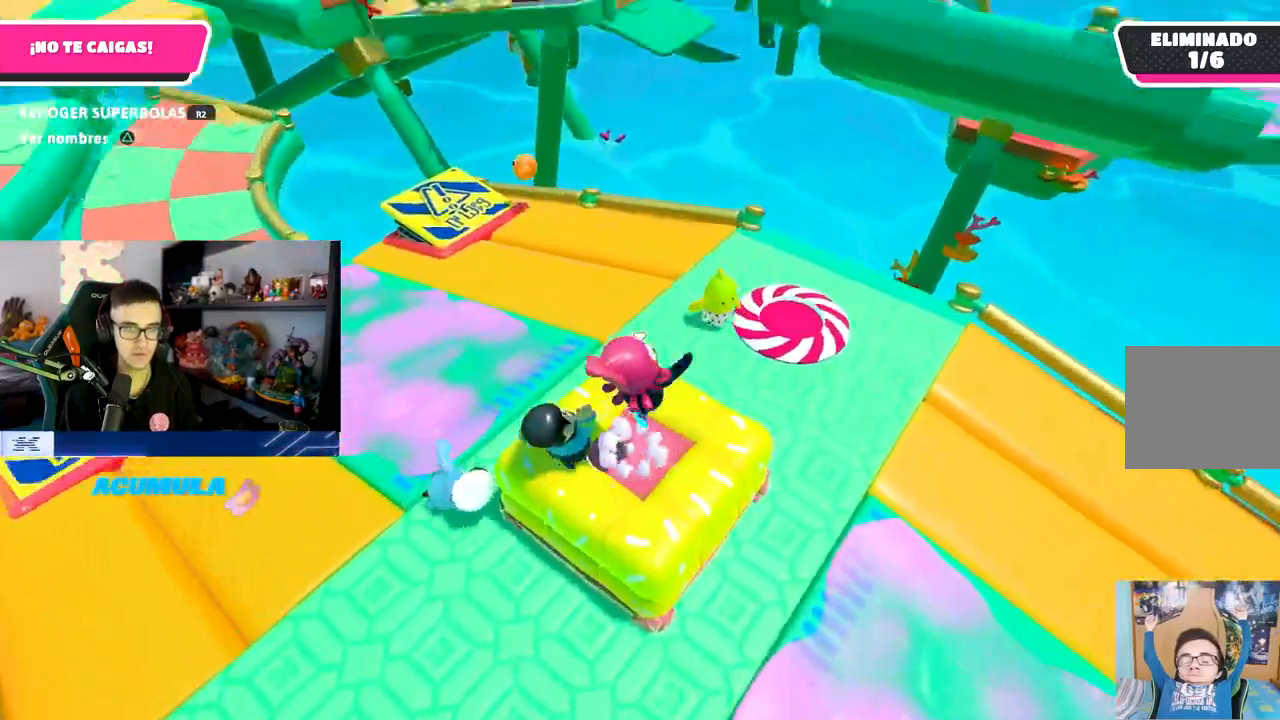
{"buttons": [], "left_stick": "up-right", "right_stick": "center", "events": [[117, "CROSS", "up"], [150, "left_stick", "down-left"], [200, "left_stick", "left"], [267, "right_stick", "up-left"], [417, "left_stick", "up"], [417, "right_stick", "center"], [467, "left_stick", "up-right"]]}
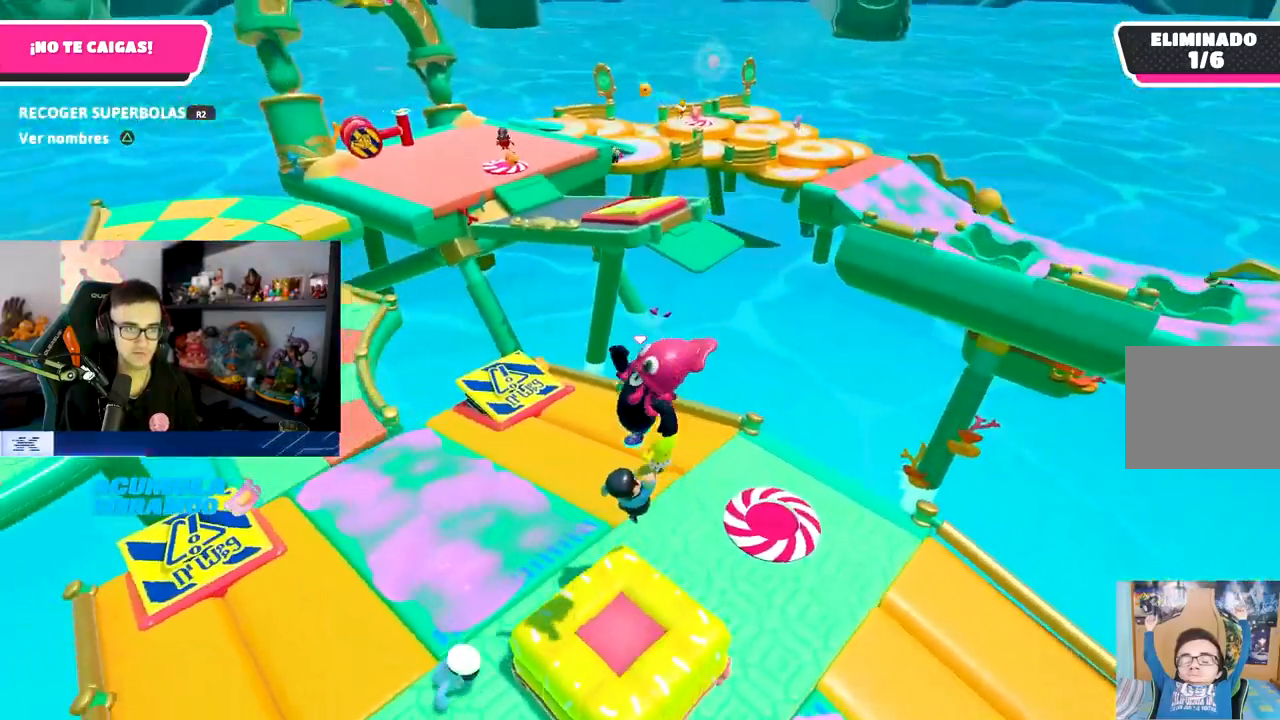
{"buttons": [], "left_stick": "up-right", "right_stick": "center", "events": [[233, "left_stick", "left"], [450, "left_stick", "up"], [500, "left_stick", "up-right"]]}
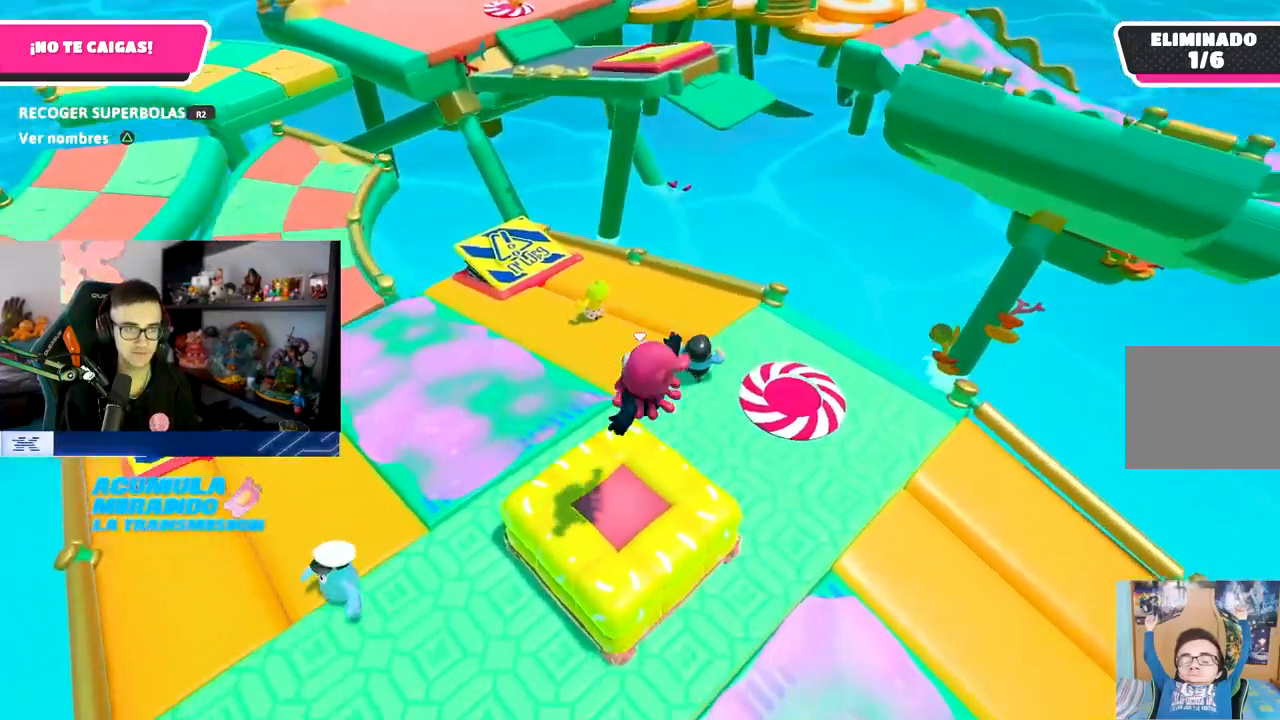
{"buttons": [], "left_stick": "up-right", "right_stick": "right", "events": [[17, "left_stick", "right"], [150, "CROSS", "down"], [150, "left_stick", "down"], [233, "left_stick", "left"], [300, "CROSS", "up"], [400, "left_stick", "up"], [450, "left_stick", "up-right"], [483, "right_stick", "right"]]}
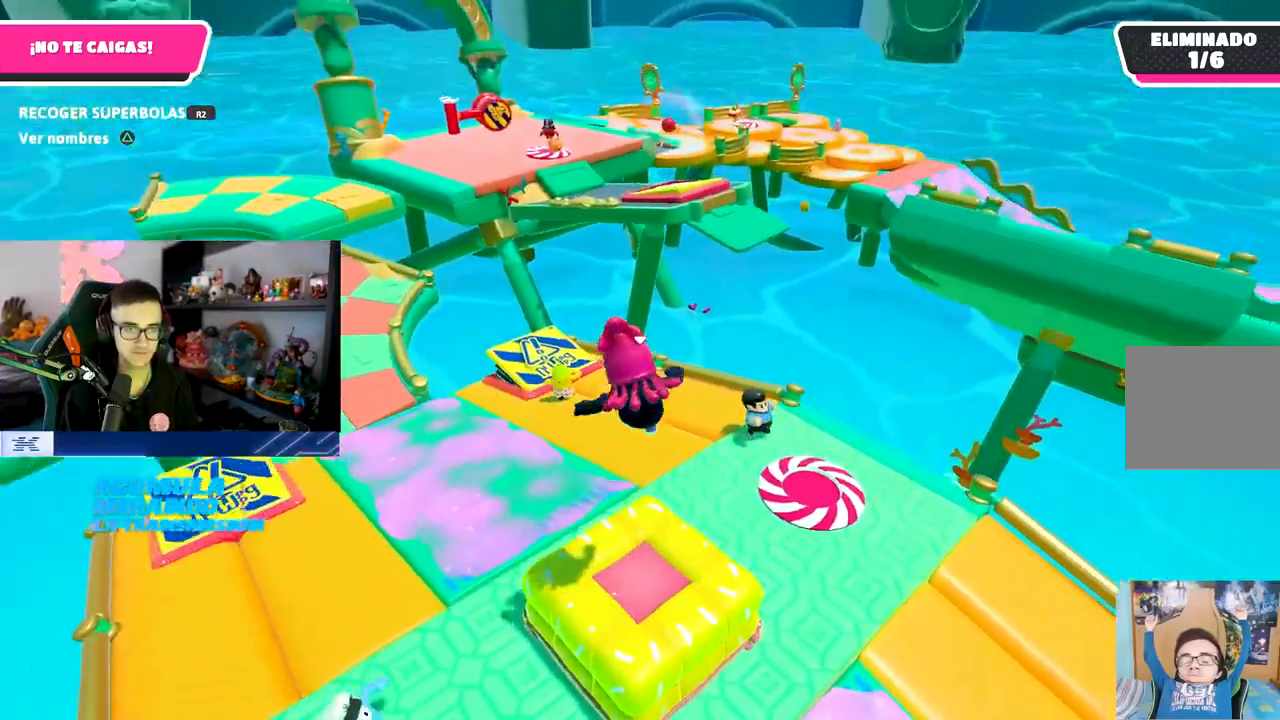
{"buttons": [], "left_stick": "up-right", "right_stick": "center", "events": [[67, "left_stick", "right"], [217, "left_stick", "center"], [267, "right_stick", "center"], [300, "left_stick", "left"], [500, "left_stick", "up-right"]]}
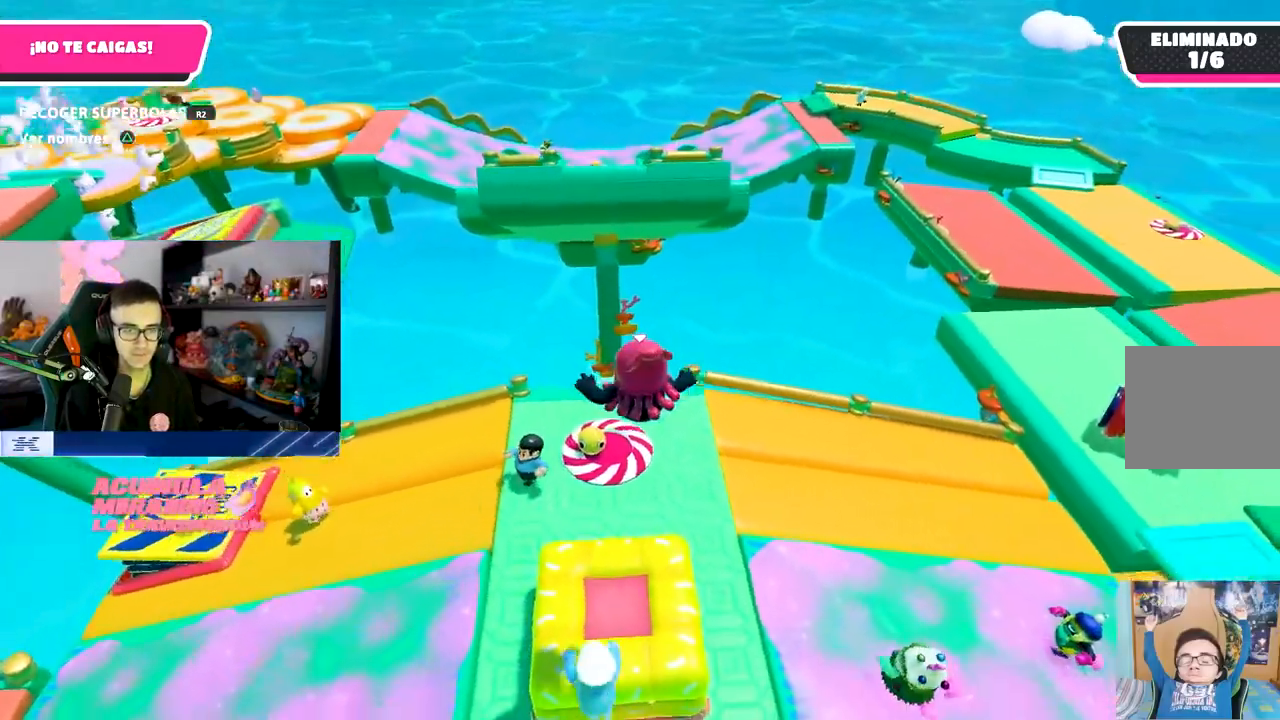
{"buttons": ["CROSS"], "left_stick": "down-left", "right_stick": "center", "events": [[267, "left_stick", "center"], [350, "left_stick", "down-left"], [433, "CROSS", "down"]]}
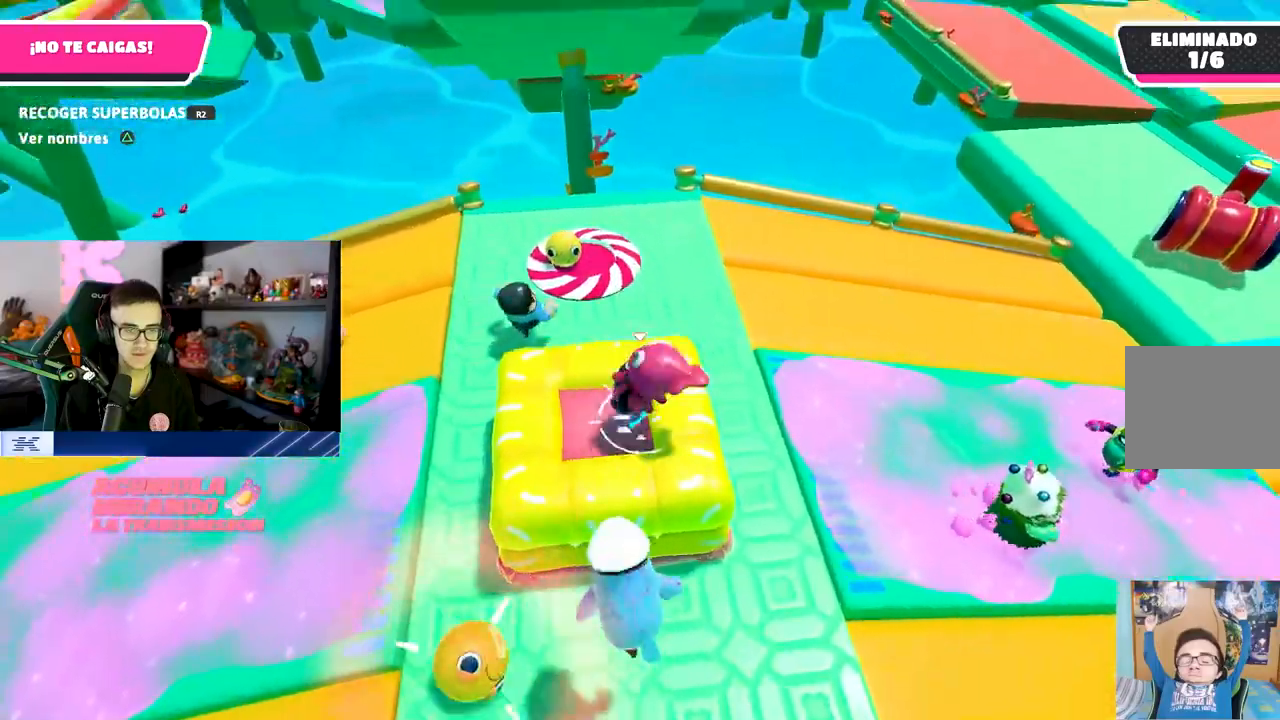
{"buttons": [], "left_stick": "center", "right_stick": "down", "events": [[33, "left_stick", "down-right"], [167, "CROSS", "up"], [250, "right_stick", "down"], [300, "left_stick", "left"], [483, "left_stick", "center"]]}
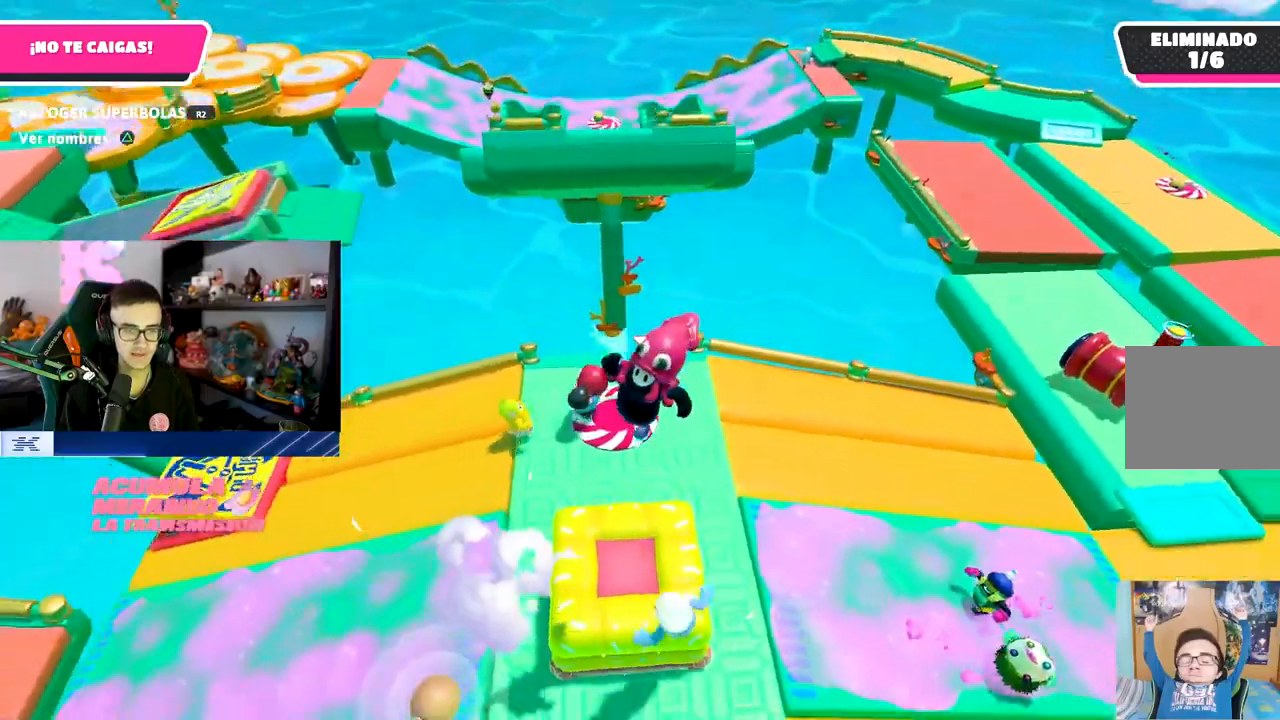
{"buttons": [], "left_stick": "up-left", "right_stick": "center", "events": [[17, "left_stick", "right"], [67, "right_stick", "center"], [200, "left_stick", "left"], [217, "right_stick", "down-right"], [267, "right_stick", "right"], [417, "right_stick", "center"], [483, "left_stick", "up-left"]]}
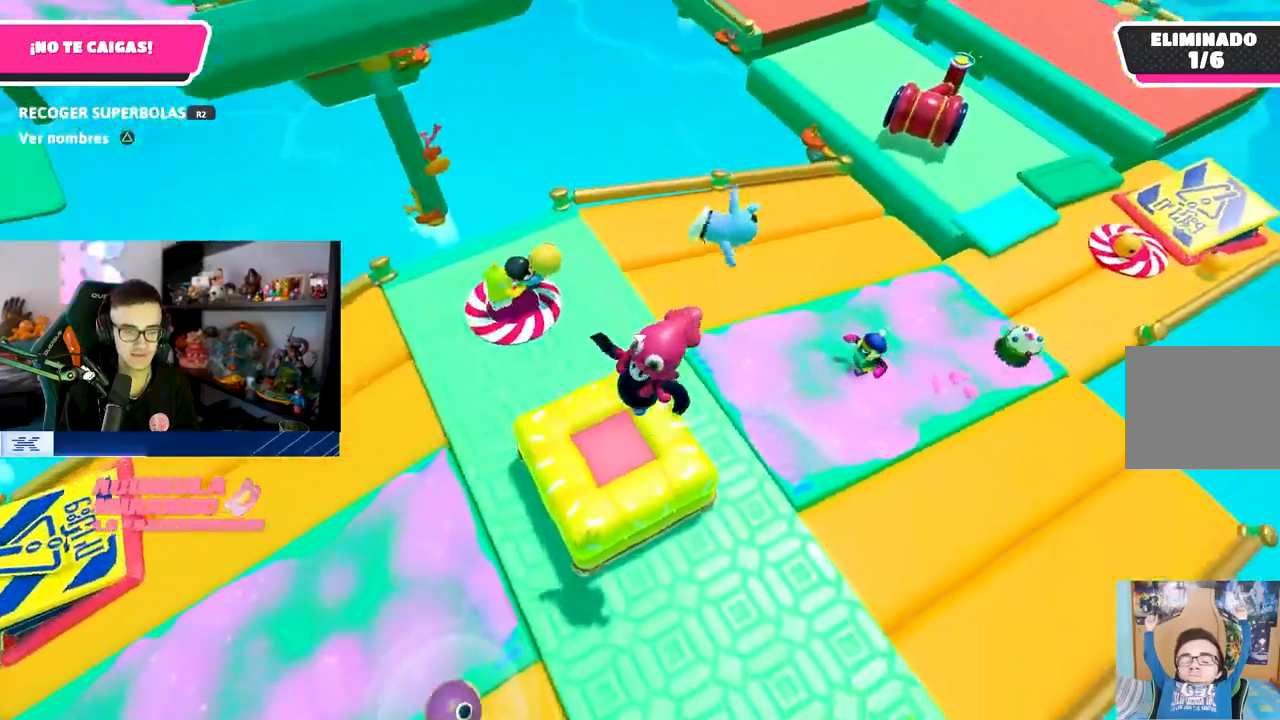
{"buttons": [], "left_stick": "right", "right_stick": "center", "events": [[217, "CROSS", "down"], [300, "left_stick", "up-right"], [367, "left_stick", "right"], [417, "CROSS", "up"]]}
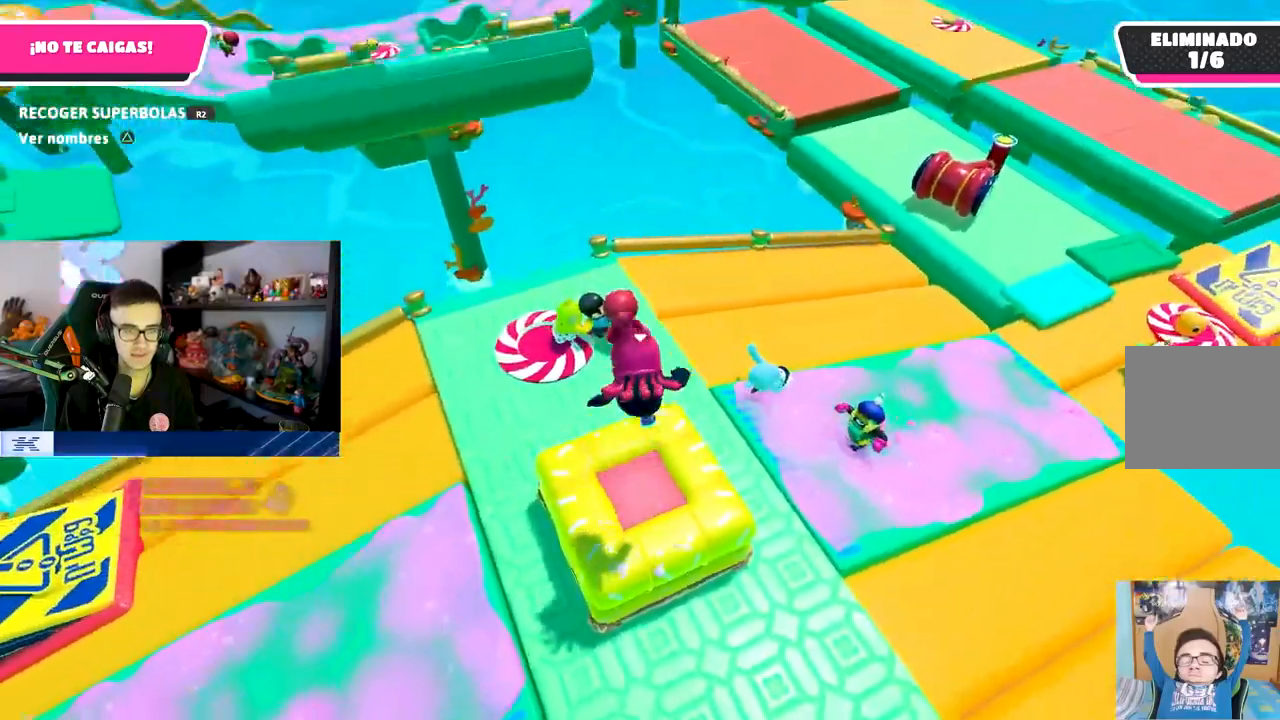
{"buttons": [], "left_stick": "right", "right_stick": "up-right", "events": [[67, "left_stick", "down"], [67, "right_stick", "down"], [117, "left_stick", "left"], [217, "right_stick", "center"], [317, "left_stick", "up"], [433, "right_stick", "up-right"], [450, "left_stick", "right"]]}
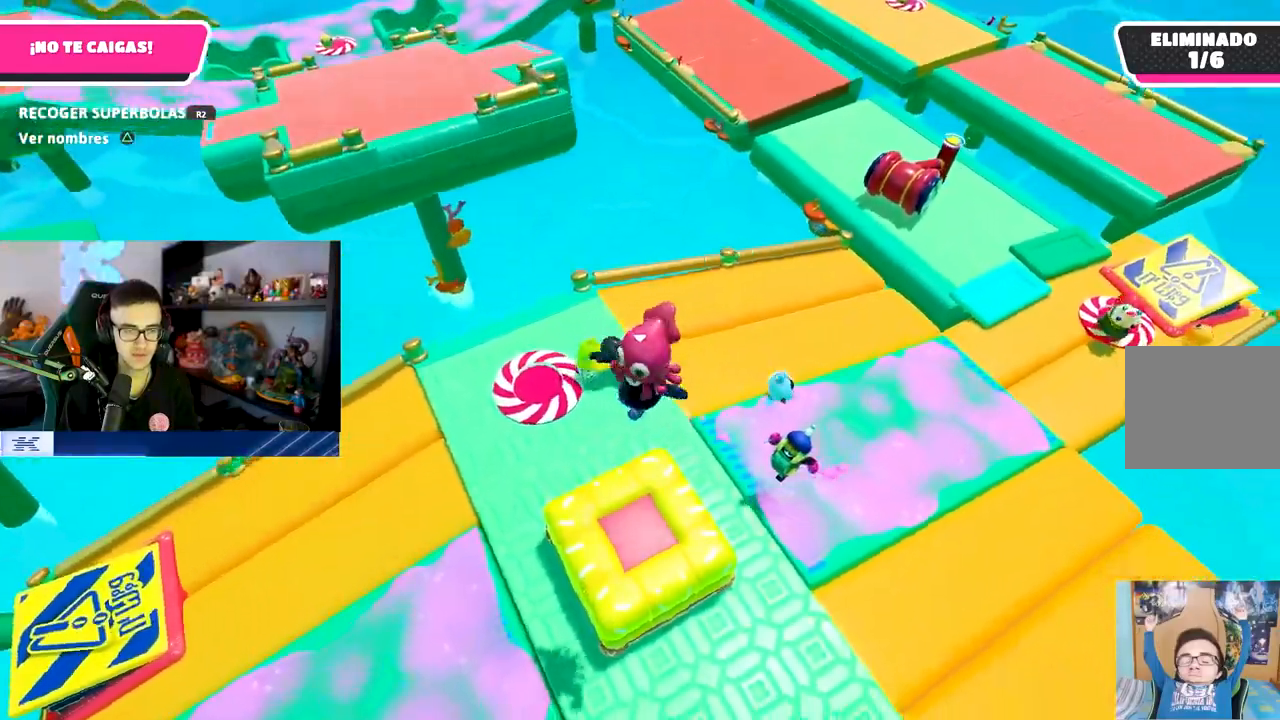
{"buttons": ["CROSS"], "left_stick": "center", "right_stick": "center", "events": [[17, "left_stick", "center"], [67, "left_stick", "left"], [83, "right_stick", "center"], [217, "left_stick", "center"], [300, "left_stick", "right"], [450, "left_stick", "center"], [500, "CROSS", "down"]]}
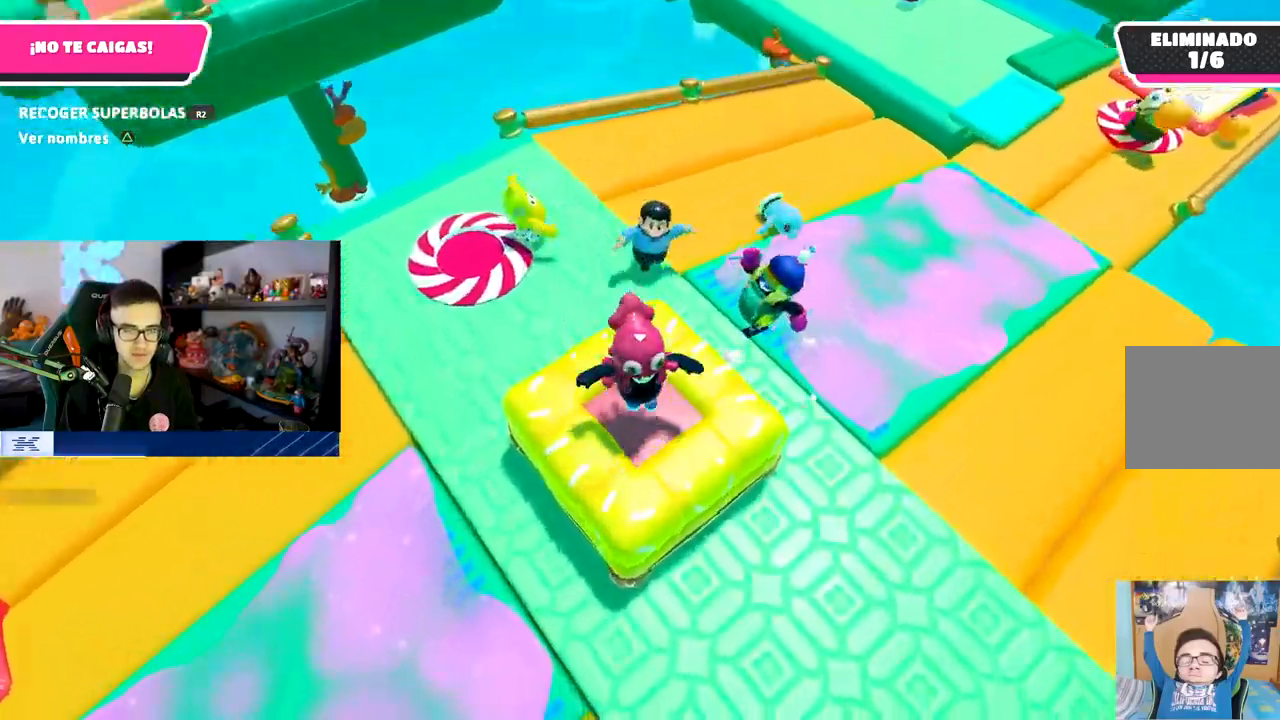
{"buttons": [], "left_stick": "left", "right_stick": "center", "events": [[33, "left_stick", "left"], [117, "left_stick", "center"], [200, "left_stick", "right"], [267, "CROSS", "up"], [383, "left_stick", "center"], [467, "left_stick", "left"]]}
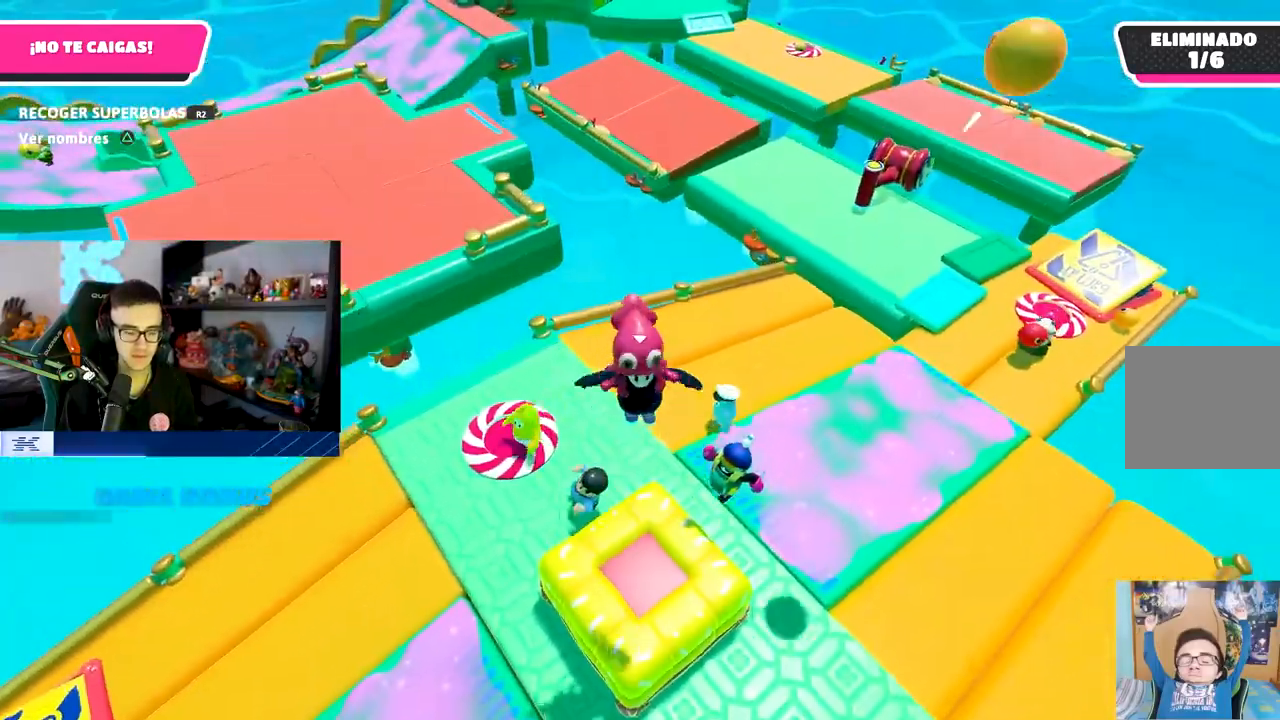
{"buttons": [], "left_stick": "left", "right_stick": "center", "events": [[83, "left_stick", "center"], [133, "left_stick", "up-right"], [300, "left_stick", "center"], [367, "left_stick", "left"]]}
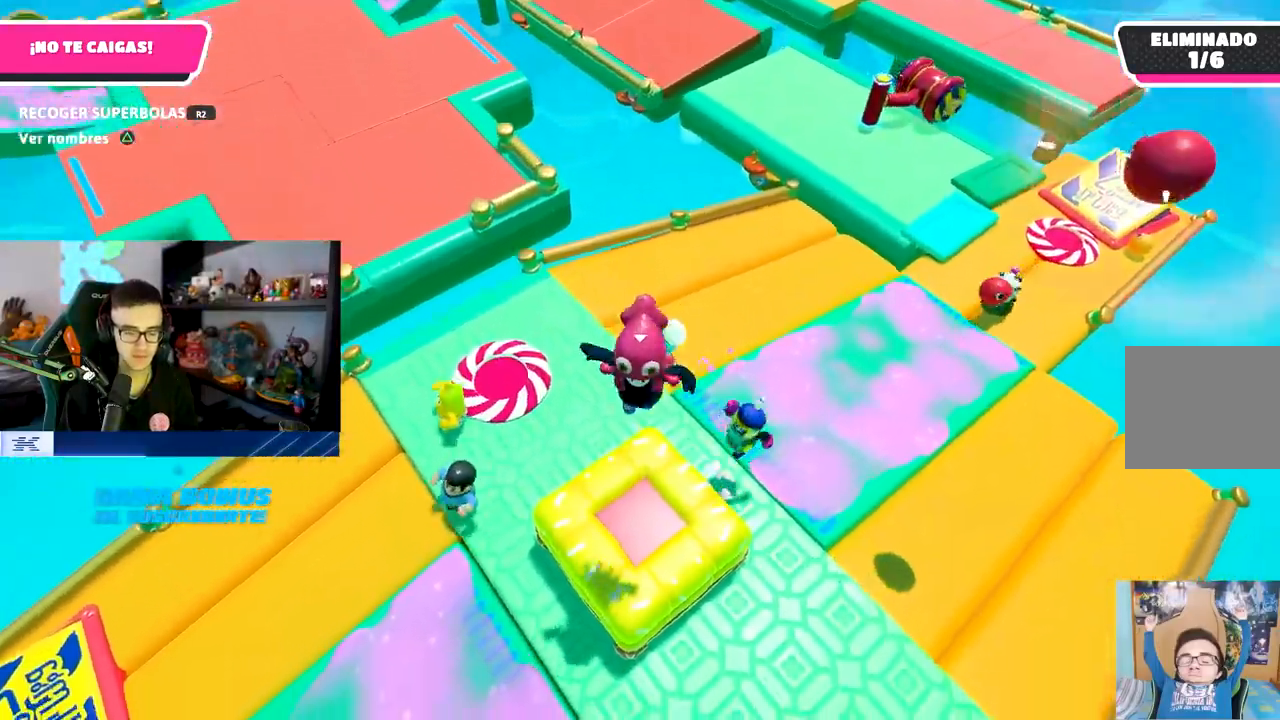
{"buttons": [], "left_stick": "up-right", "right_stick": "center", "events": [[50, "left_stick", "up"], [100, "left_stick", "up-right"], [233, "left_stick", "down-right"], [317, "CROSS", "down"], [317, "left_stick", "down-left"], [433, "left_stick", "center"], [467, "CROSS", "up"], [500, "left_stick", "up-right"]]}
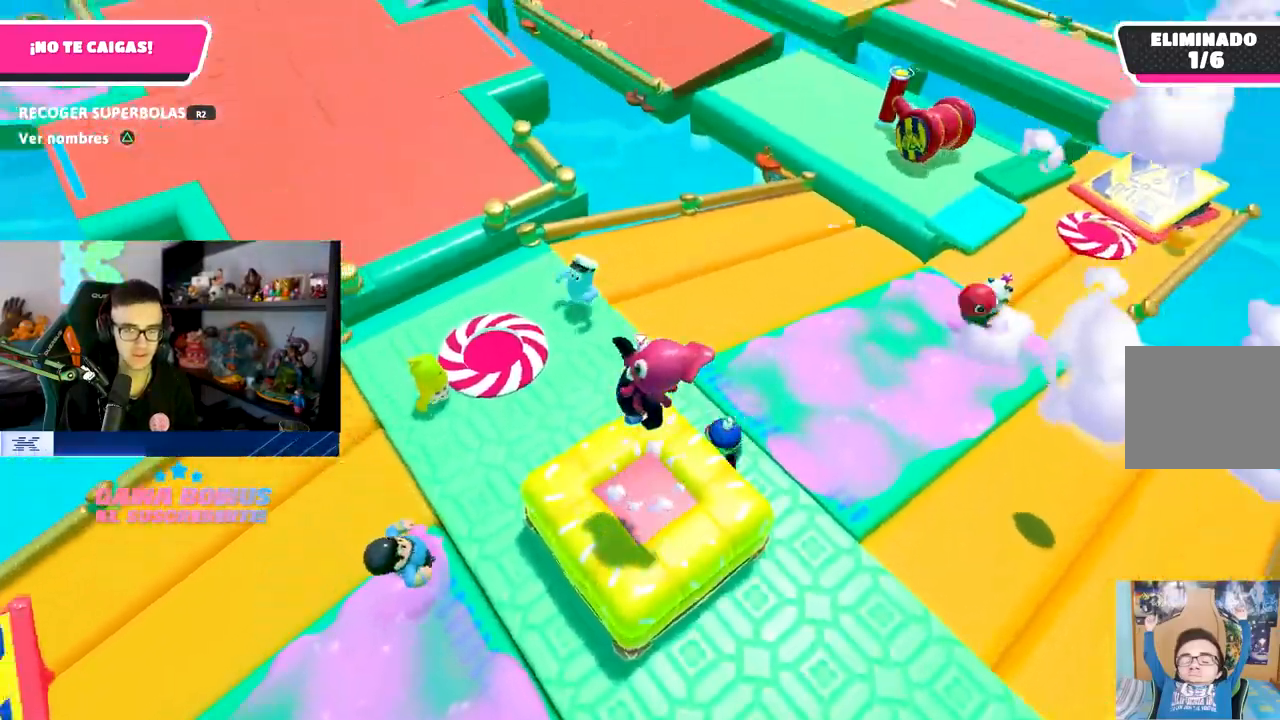
{"buttons": [], "left_stick": "up-left", "right_stick": "center", "events": [[100, "right_stick", "up-left"], [183, "left_stick", "down-right"], [283, "left_stick", "down-left"], [450, "left_stick", "up-left"], [500, "right_stick", "center"]]}
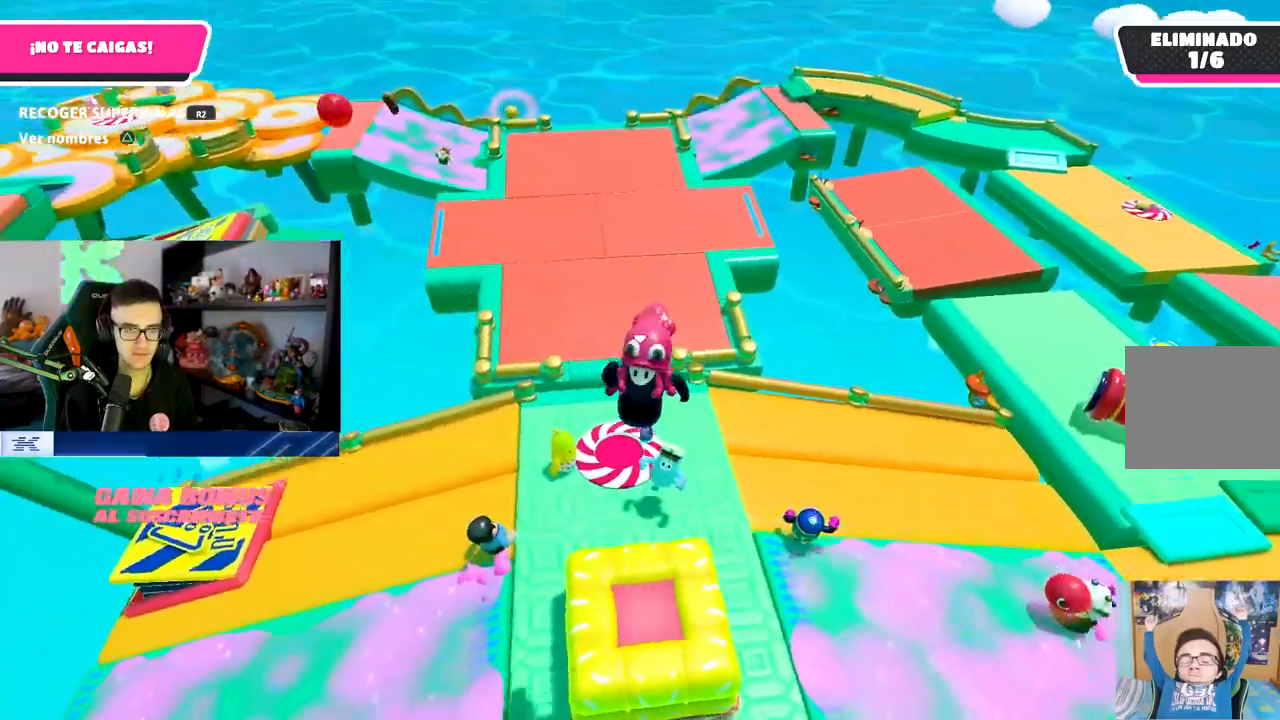
{"buttons": [], "left_stick": "down-right", "right_stick": "center", "events": [[67, "left_stick", "up-right"], [233, "left_stick", "center"], [283, "left_stick", "left"], [433, "left_stick", "center"], [500, "left_stick", "down-right"]]}
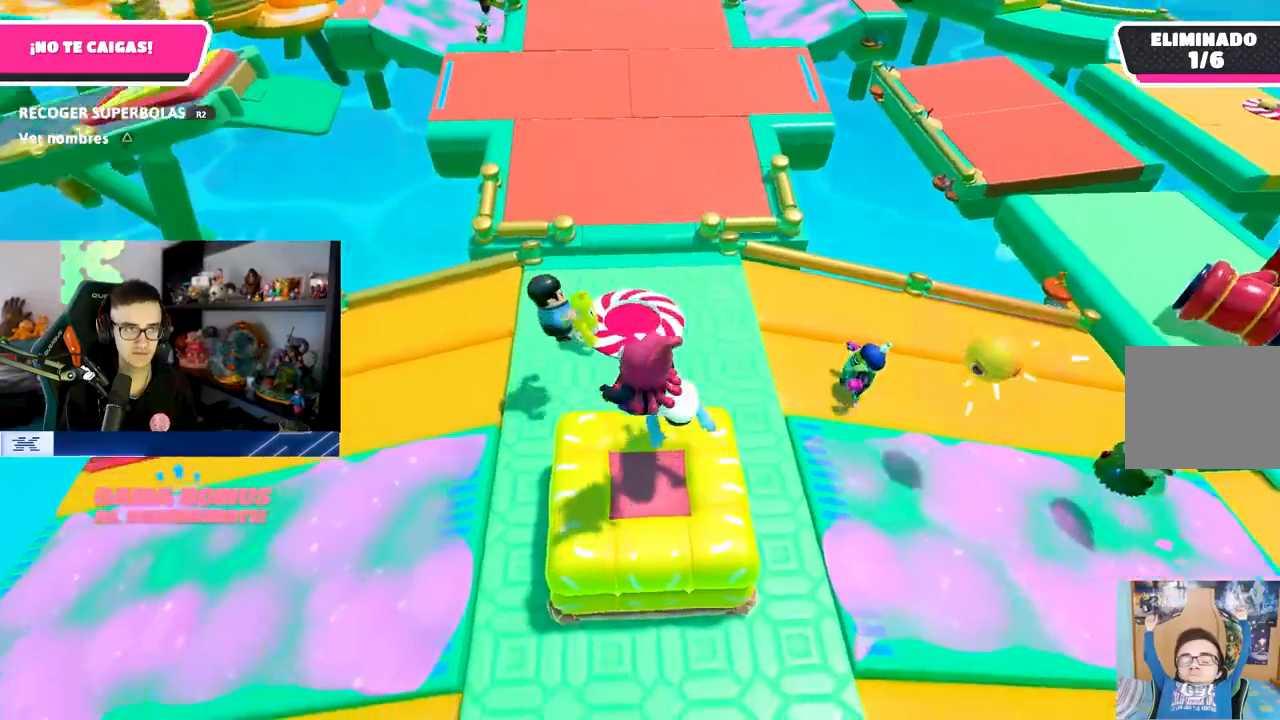
{"buttons": [], "left_stick": "right", "right_stick": "center", "events": [[33, "left_stick", "right"], [83, "CROSS", "down"], [150, "left_stick", "center"], [217, "left_stick", "left"], [383, "CROSS", "up"], [383, "left_stick", "up-right"], [483, "left_stick", "right"]]}
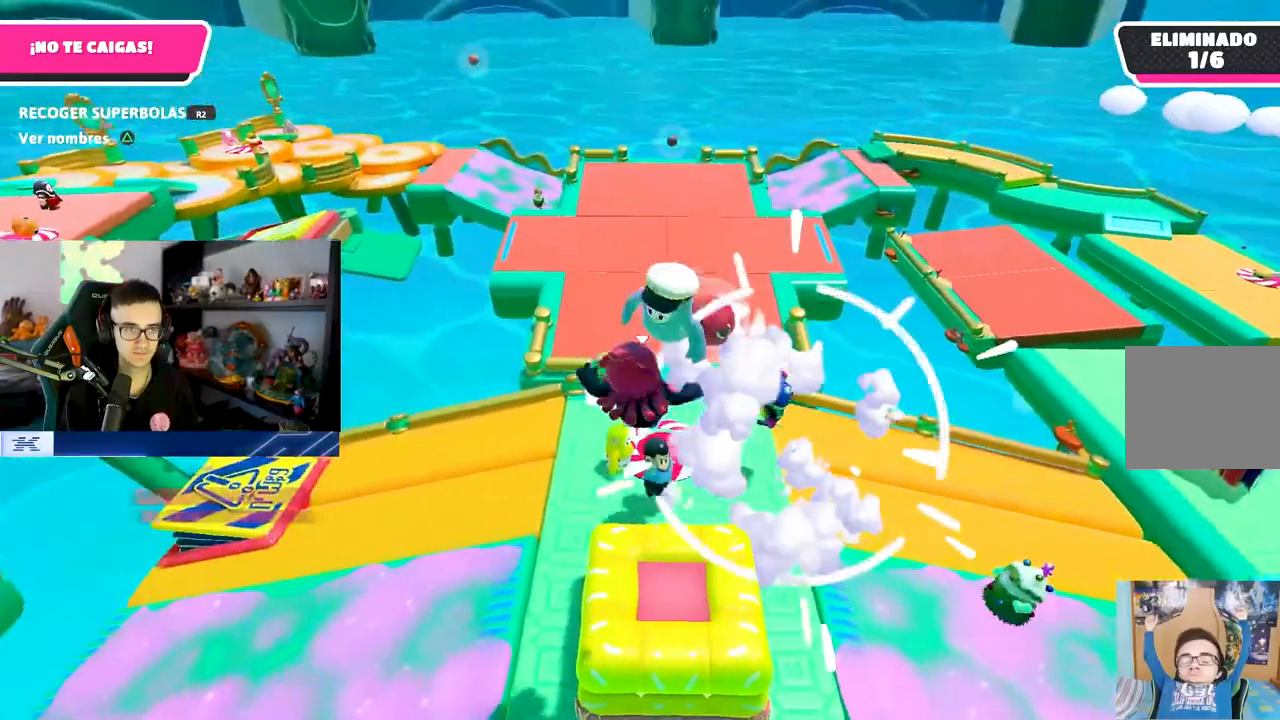
{"buttons": [], "left_stick": "up", "right_stick": "center", "events": [[367, "left_stick", "up"]]}
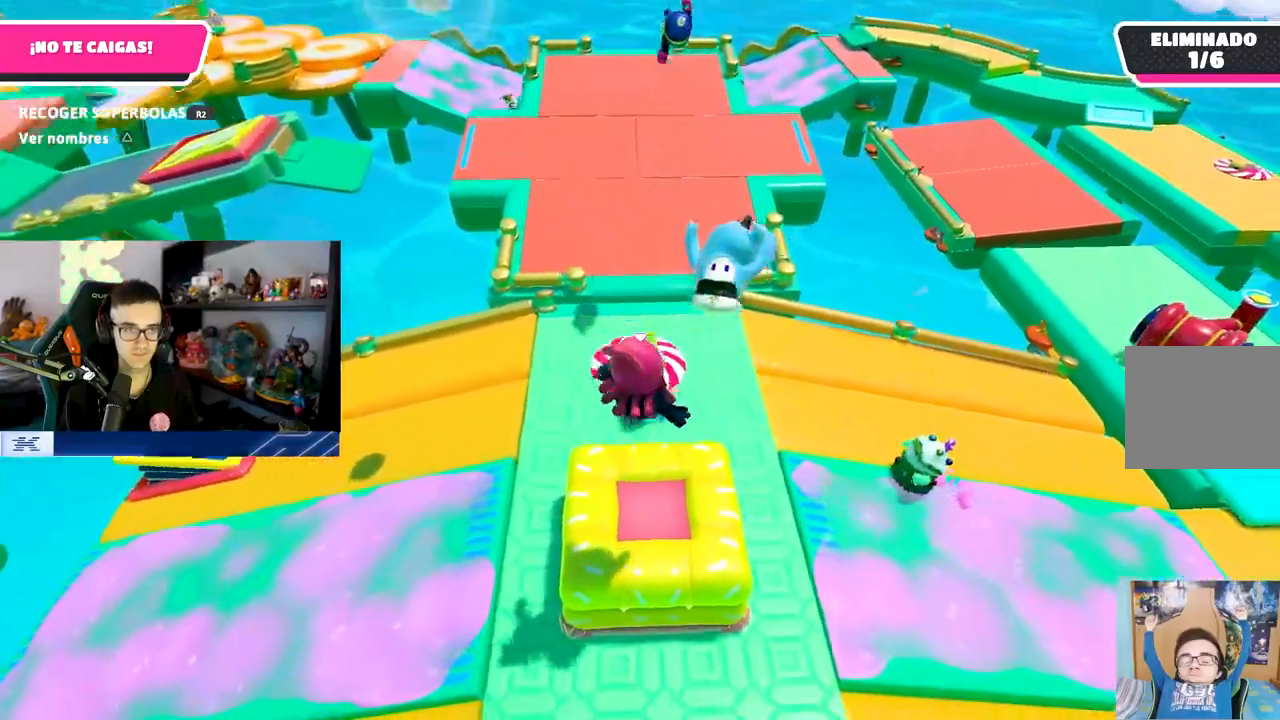
{"buttons": ["CROSS"], "left_stick": "left", "right_stick": "center", "events": [[83, "right_stick", "up"], [200, "right_stick", "center"], [250, "CROSS", "down"], [267, "left_stick", "left"]]}
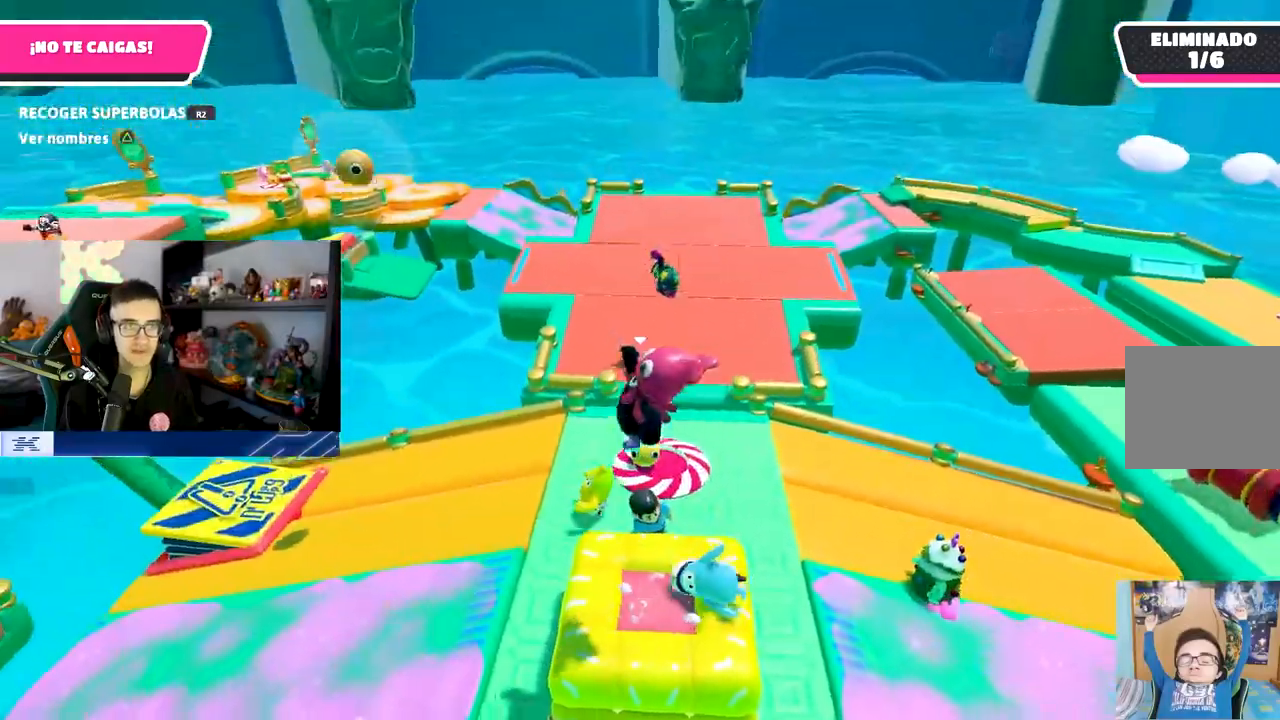
{"buttons": [], "left_stick": "up-right", "right_stick": "center", "events": [[33, "left_stick", "center"], [50, "CROSS", "up"], [83, "left_stick", "right"], [200, "left_stick", "down"], [267, "left_stick", "left"], [400, "left_stick", "center"], [450, "left_stick", "up-right"]]}
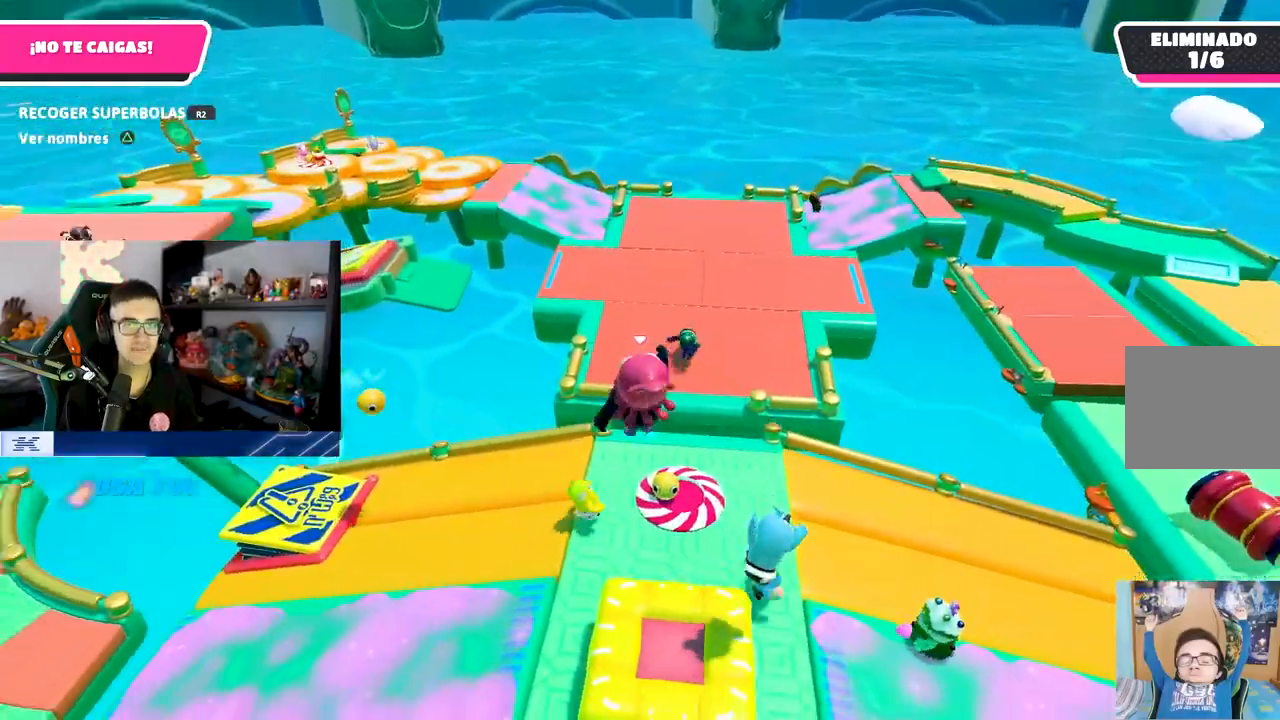
{"buttons": [], "left_stick": "center", "right_stick": "center", "events": [[233, "left_stick", "center"], [317, "left_stick", "left"], [467, "left_stick", "center"]]}
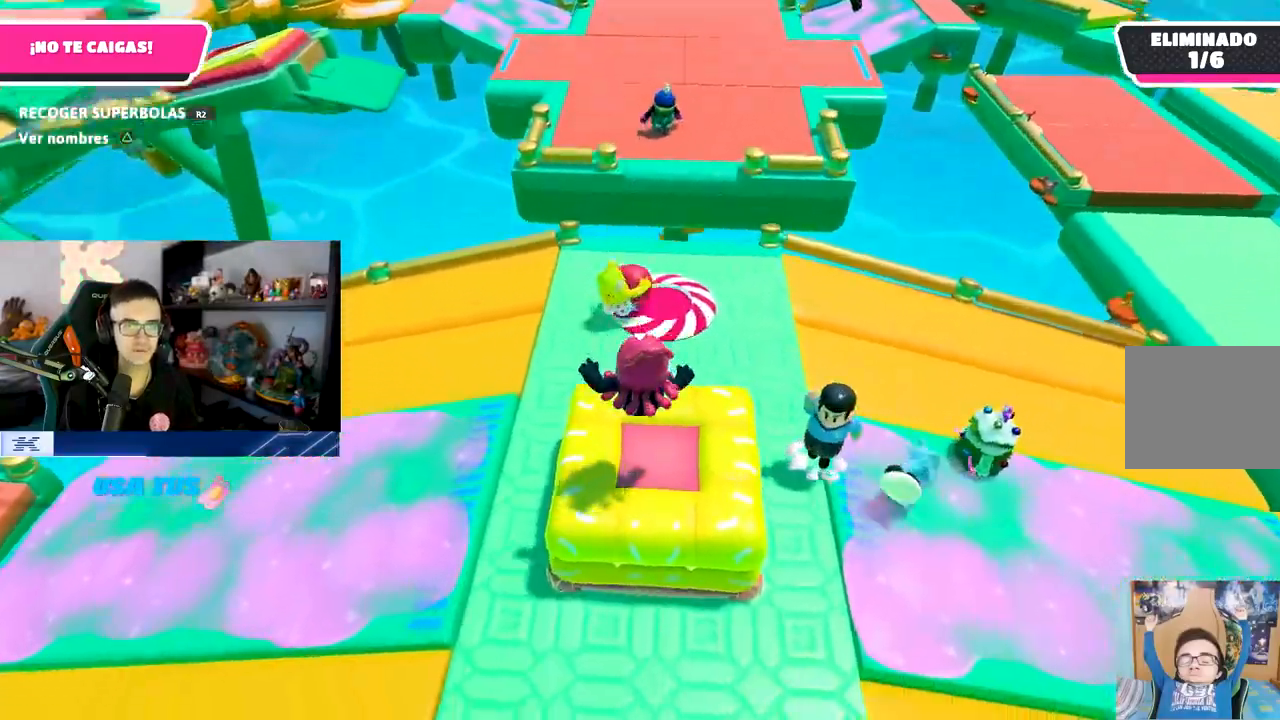
{"buttons": [], "left_stick": "center", "right_stick": "center", "events": [[50, "CROSS", "down"], [50, "left_stick", "right"], [267, "left_stick", "left"], [317, "CROSS", "up"], [483, "left_stick", "center"]]}
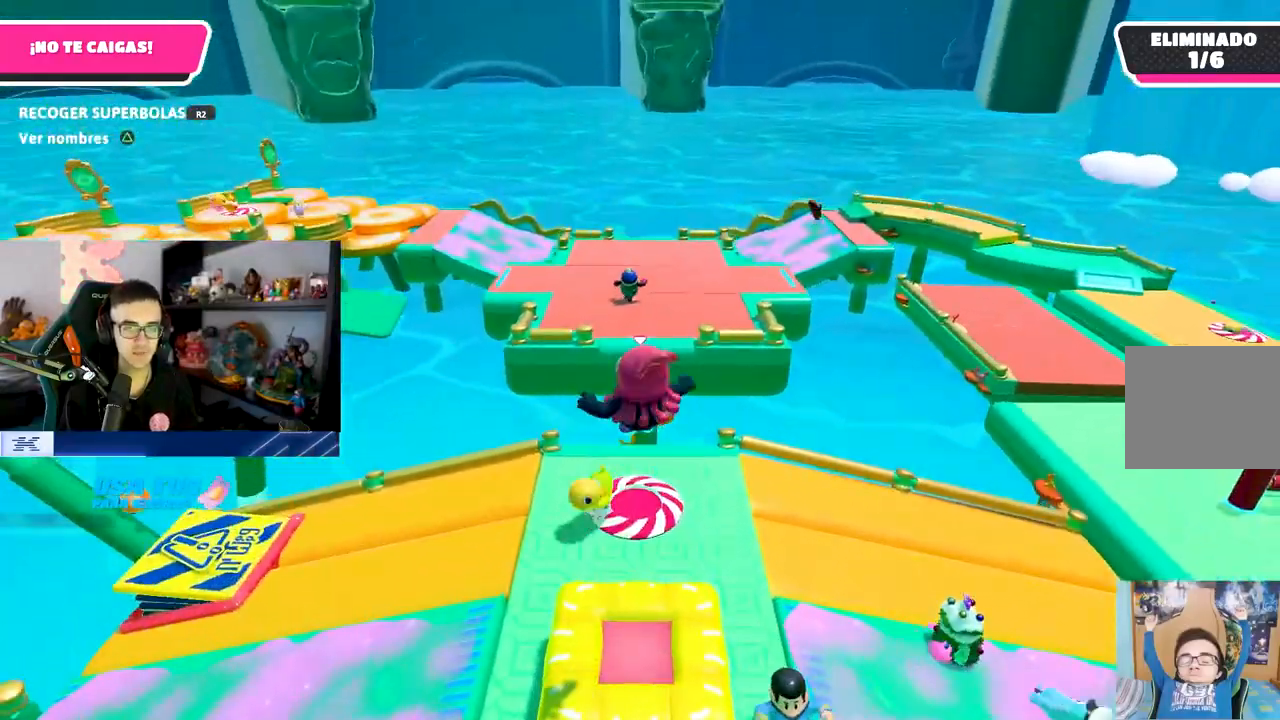
{"buttons": [], "left_stick": "left", "right_stick": "center", "events": [[133, "left_stick", "right"], [183, "right_stick", "down-right"], [317, "right_stick", "center"], [400, "left_stick", "left"]]}
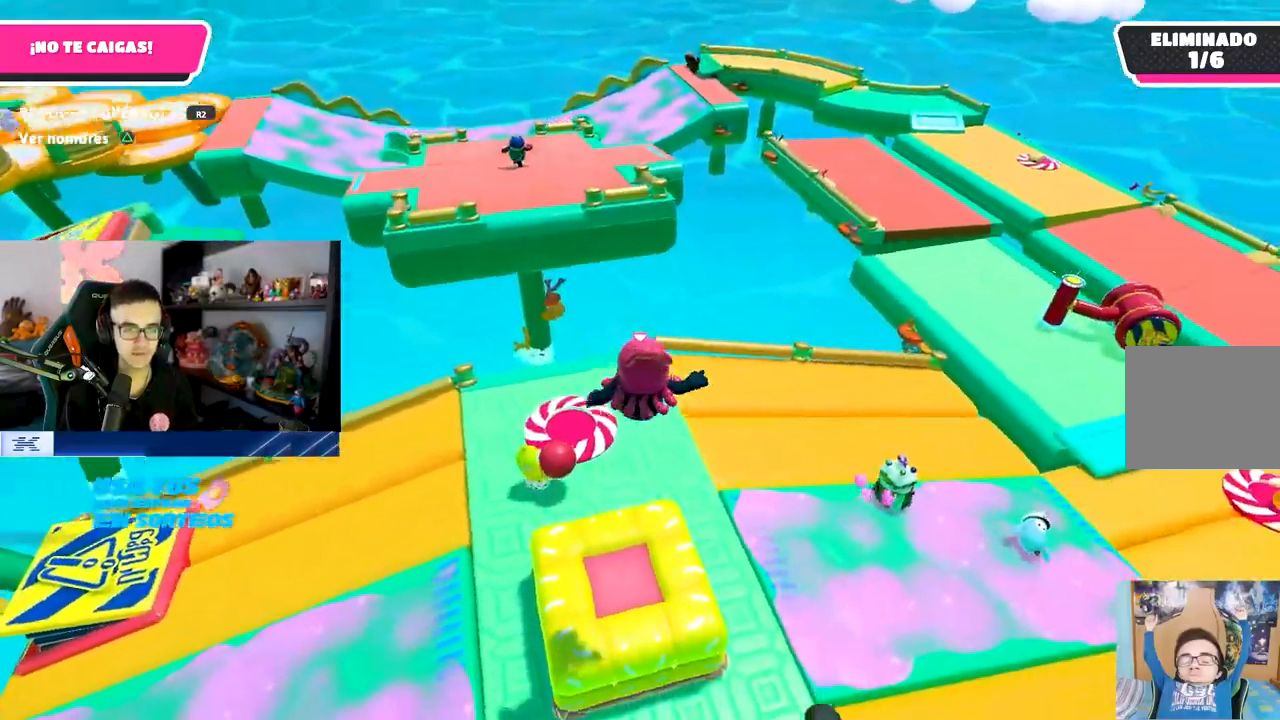
{"buttons": ["CROSS"], "left_stick": "left", "right_stick": "center", "events": [[133, "left_stick", "center"], [200, "left_stick", "right"], [367, "CROSS", "down"], [483, "left_stick", "left"]]}
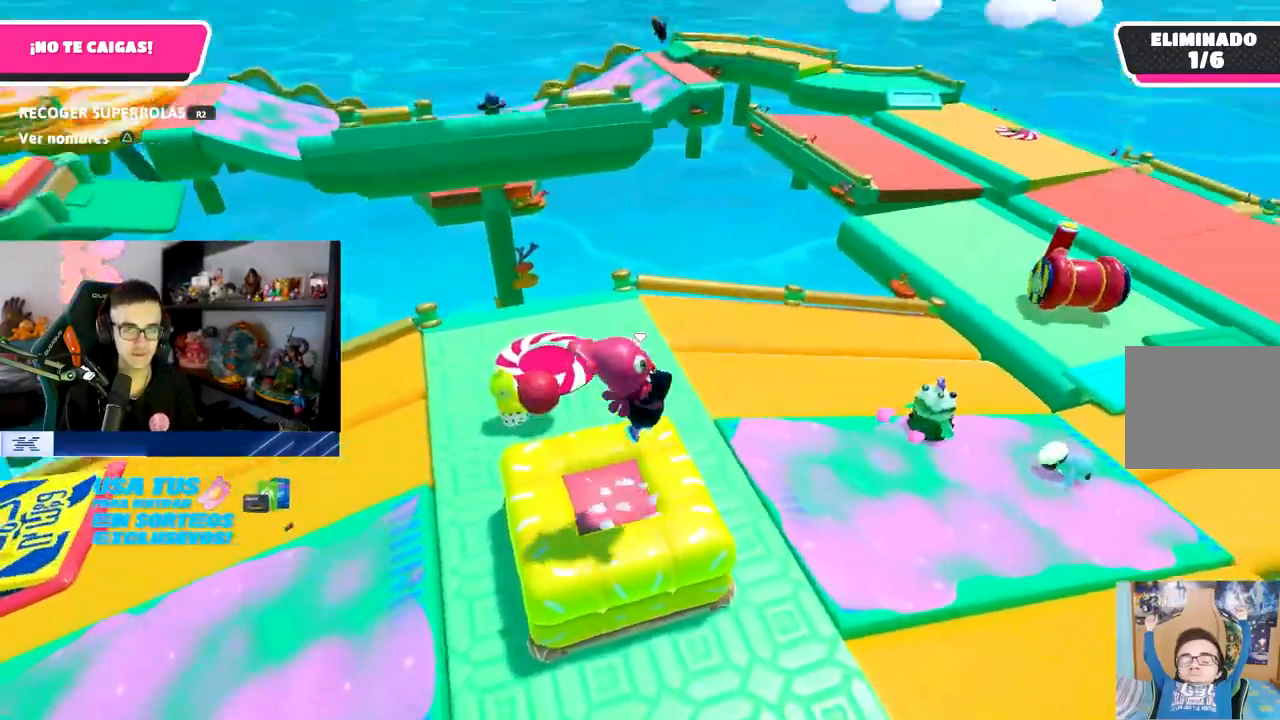
{"buttons": [], "left_stick": "center", "right_stick": "center", "events": [[117, "CROSS", "up"], [267, "left_stick", "up"], [267, "right_stick", "down"], [317, "left_stick", "up-right"], [483, "right_stick", "center"], [500, "left_stick", "center"]]}
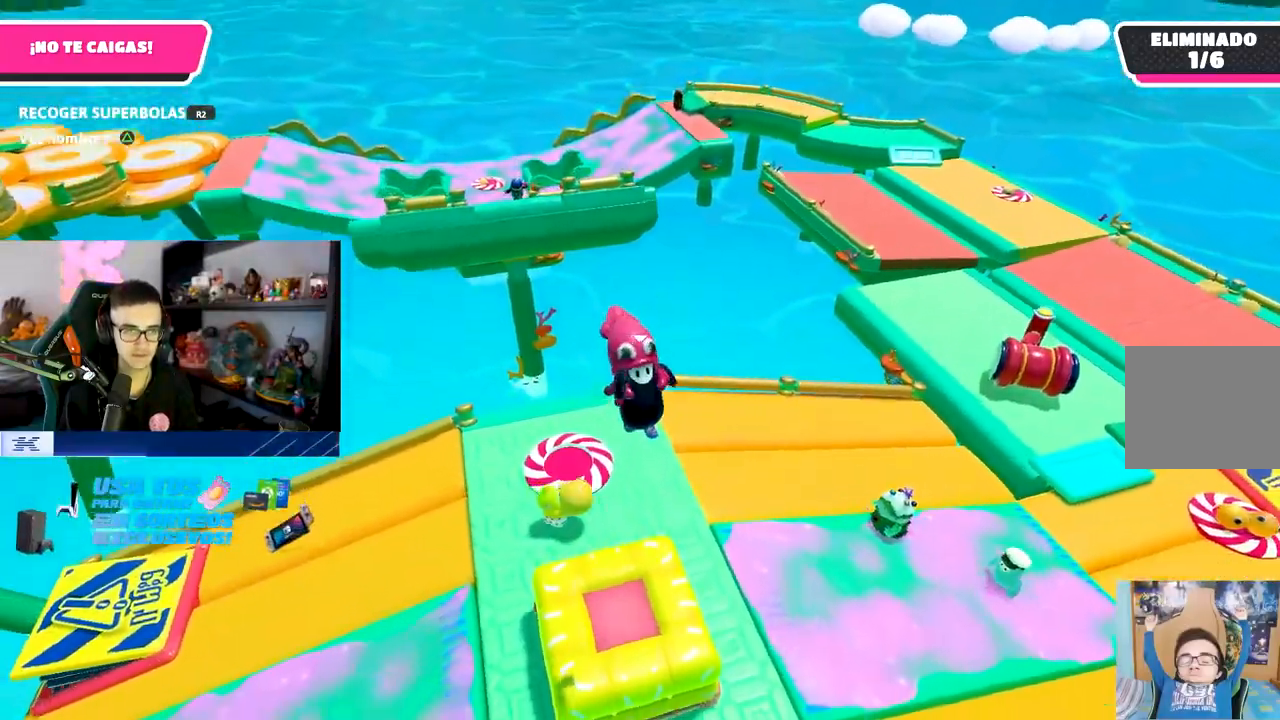
{"buttons": [], "left_stick": "right", "right_stick": "center", "events": [[67, "left_stick", "left"], [250, "left_stick", "up"], [467, "left_stick", "right"]]}
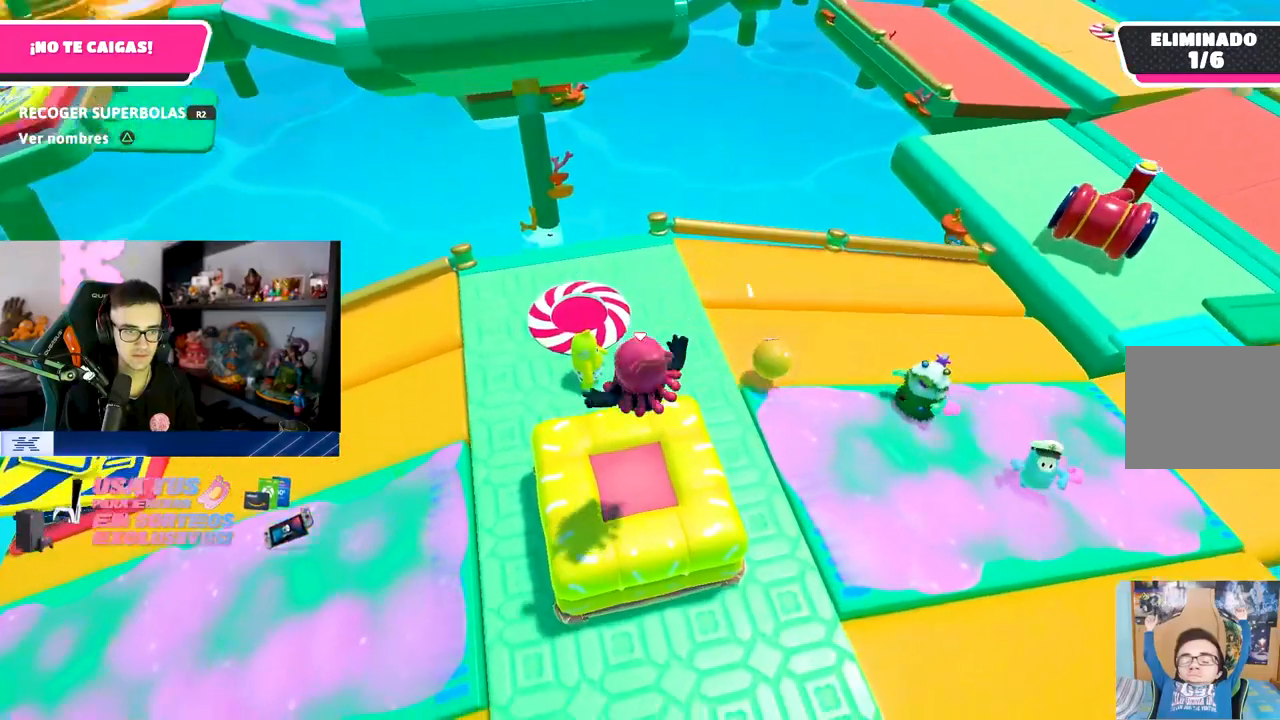
{"buttons": [], "left_stick": "left", "right_stick": "right", "events": [[67, "left_stick", "down-left"], [167, "CROSS", "down"], [233, "left_stick", "center"], [300, "left_stick", "right"], [317, "CROSS", "up"], [450, "left_stick", "center"], [450, "right_stick", "right"], [500, "left_stick", "left"]]}